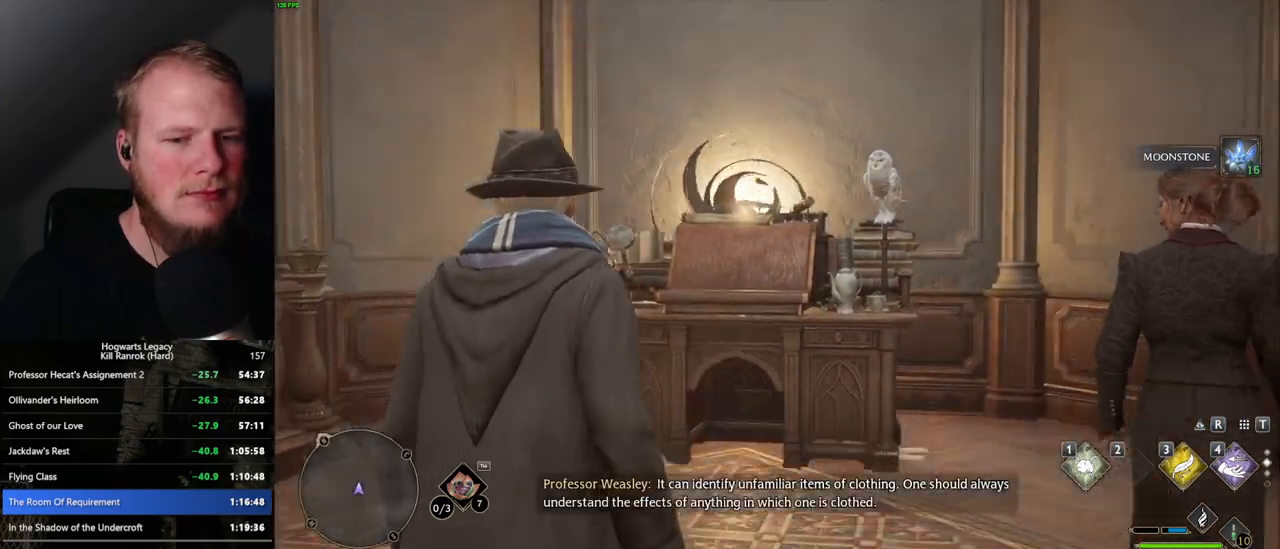
Gameplay with keyboard and mouse; each line is a JSON object with the keys and mouse buttons held at the frame after it. "events" lists presses ("down") and releases ("up") of ".", "/", "0", "1", "2", "3", "4", "5", "6", "7", "8", "9", "a", "alt_l", "alt_r", "b", "backslash", "backspace", "c", "caps_lock", "comma", "ctrl_l", "ctrl_r", "d", "e", "equals", "escape", "f", "f1", "f10", "f11", "f12", "f2", "f3", "f4", "f5", "f6", "f7", "f8", "f9", "g", "h", "i", "j", "k", "l", "lbracket", "m", "minus", "n", "o", "p", "q", "quote", "r", "rbracket", "return", "s", "semicolon", "shift_l", "shift_r", "space", "super_l", "super_r", "t", "tab", "tilde", "u", "v", "w", "x", "y", "z", "mouse_left", "mouse_wheel", "mouse_right", "mouse_mb4" and "mouse_mb5" between this image and that frame as [ms after this image, input, new state], when the widget could be followed in between. "mouse_left", "mouse_wheel", "mouse_right", "mouse_mb4", "mouse_mb5" = the "left", "wheel", "right", "mb4", "mb5" buttons of the "mouse" list. No other keys are recorded. "wheel" means that the mouse wheel is clicked or scrolled. Mouse movement is not recorded.
{"keys": [], "mouse": [], "events": []}
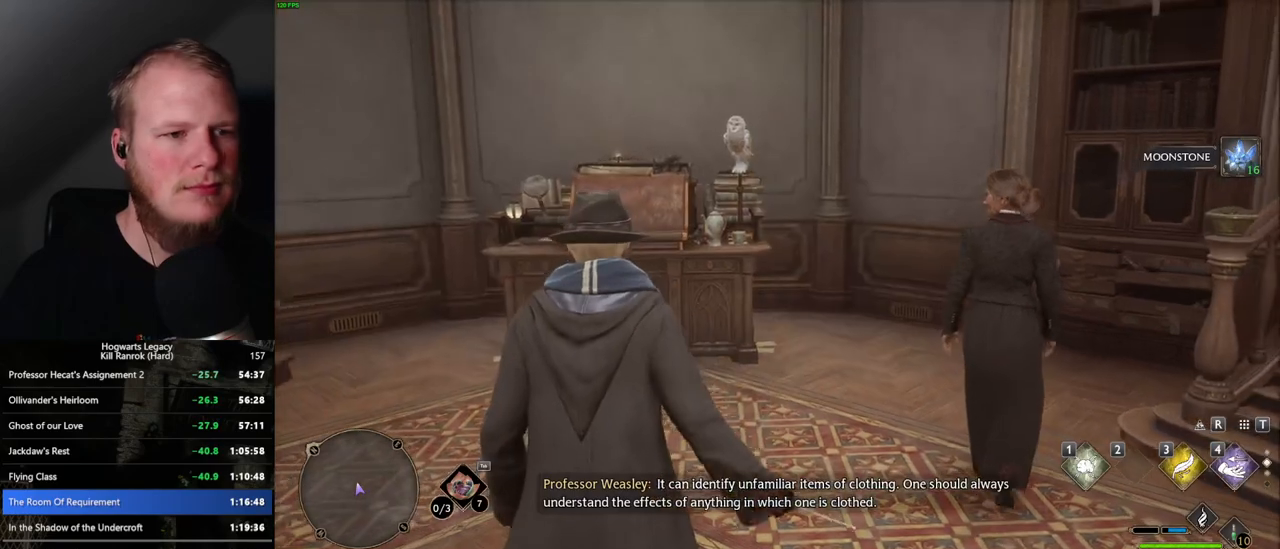
{"keys": ["d", "w"], "mouse": [], "events": [[234, "w", "down"], [284, "d", "down"]]}
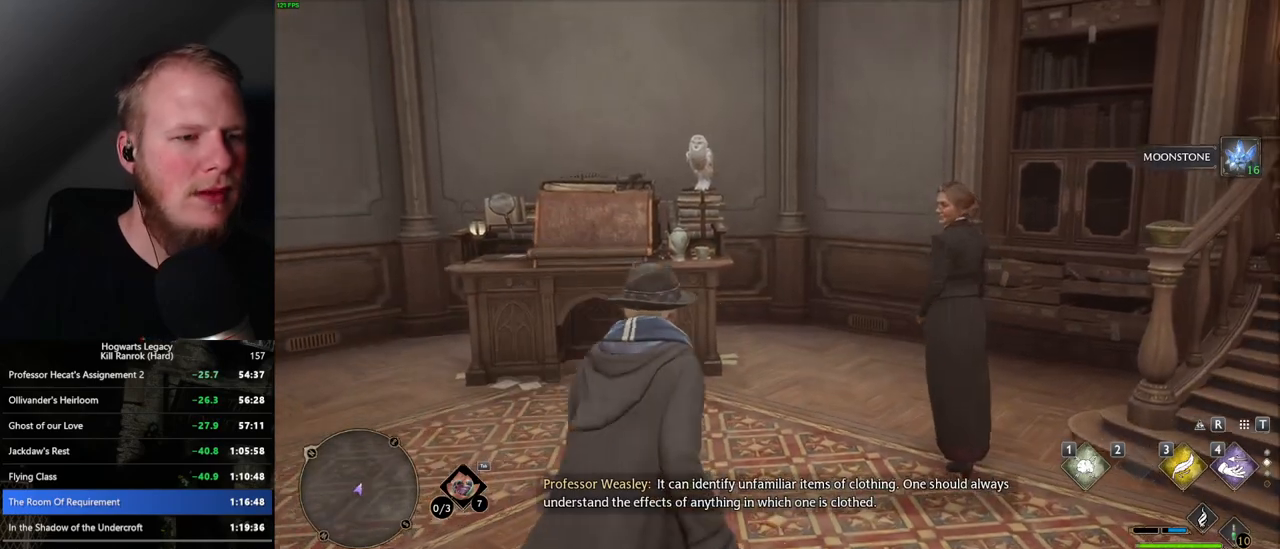
{"keys": ["w"], "mouse": [], "events": [[50, "d", "up"], [267, "w", "up"], [300, "w", "down"]]}
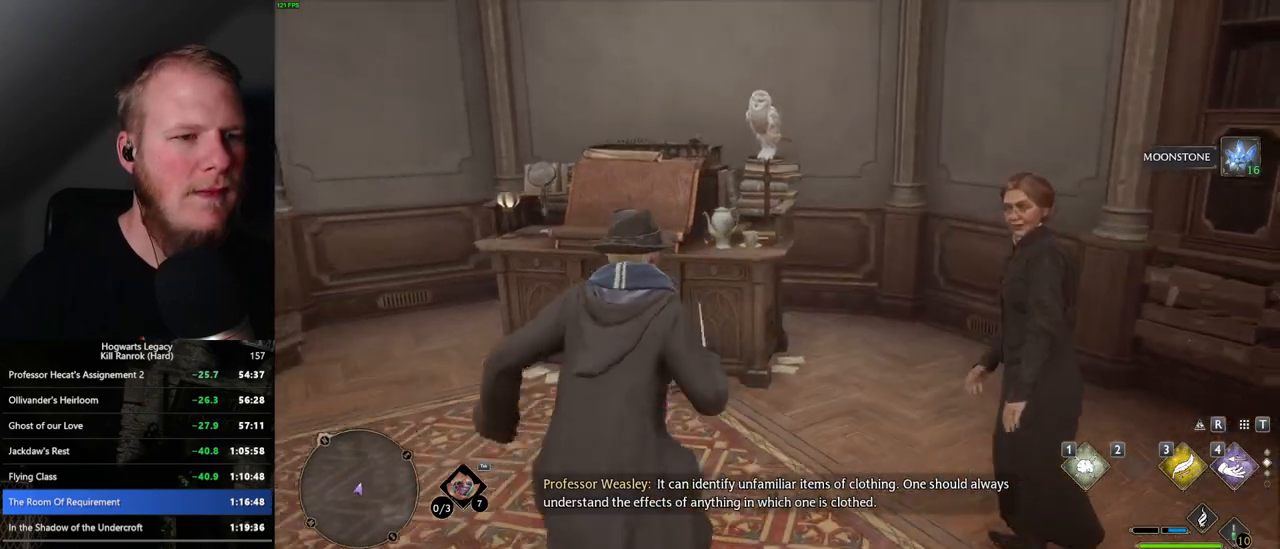
{"keys": [], "mouse": [], "events": [[17, "w", "up"]]}
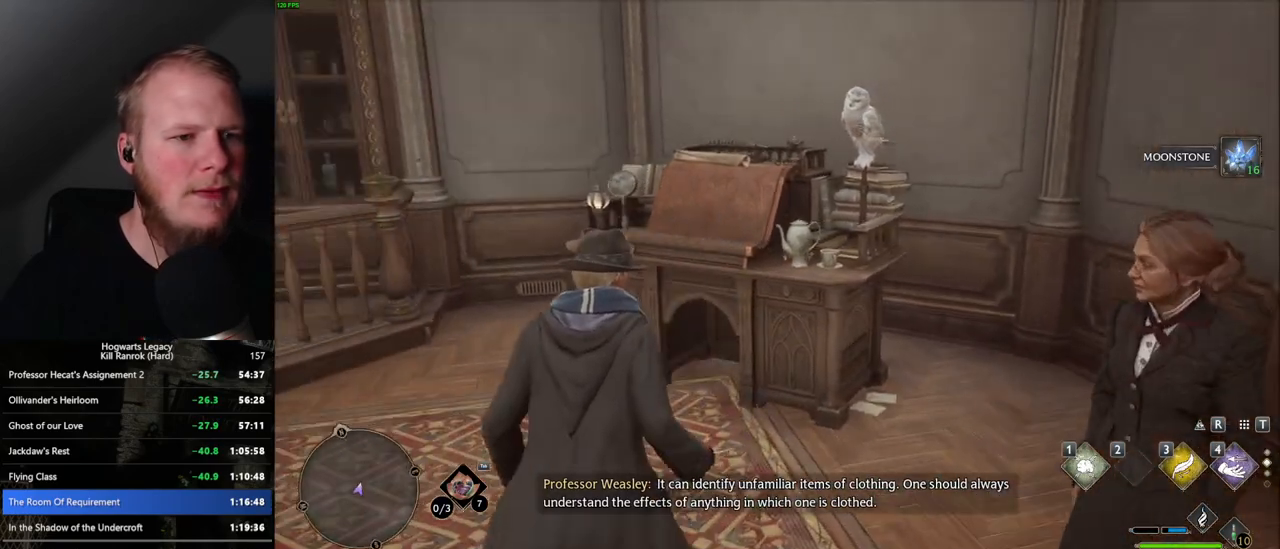
{"keys": [], "mouse": [], "events": []}
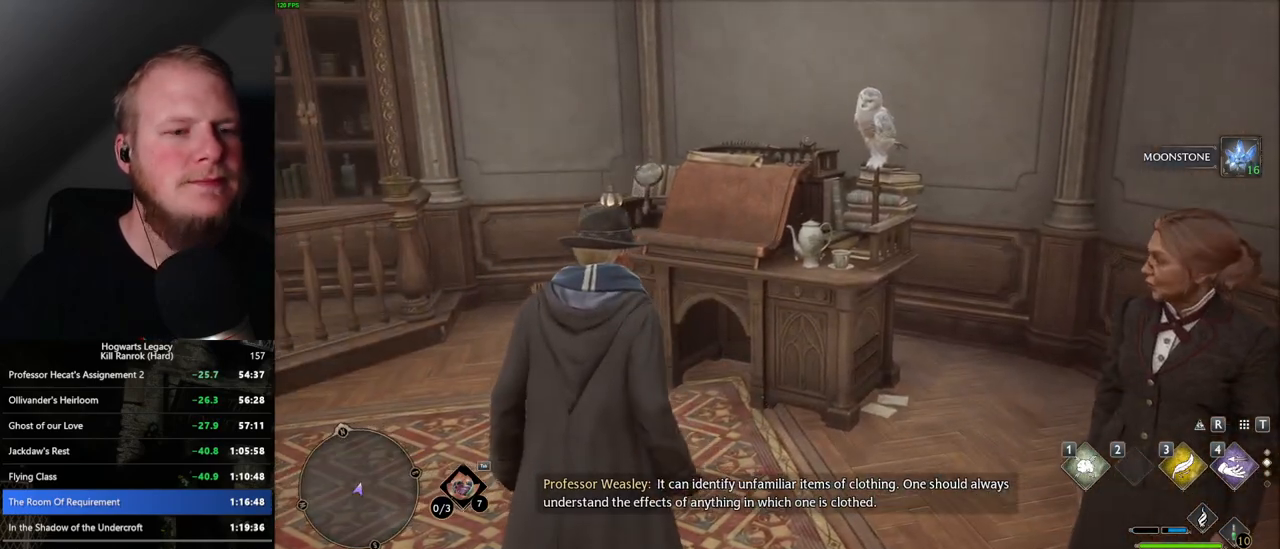
{"keys": [], "mouse": [], "events": [[217, "w", "down"], [300, "w", "up"]]}
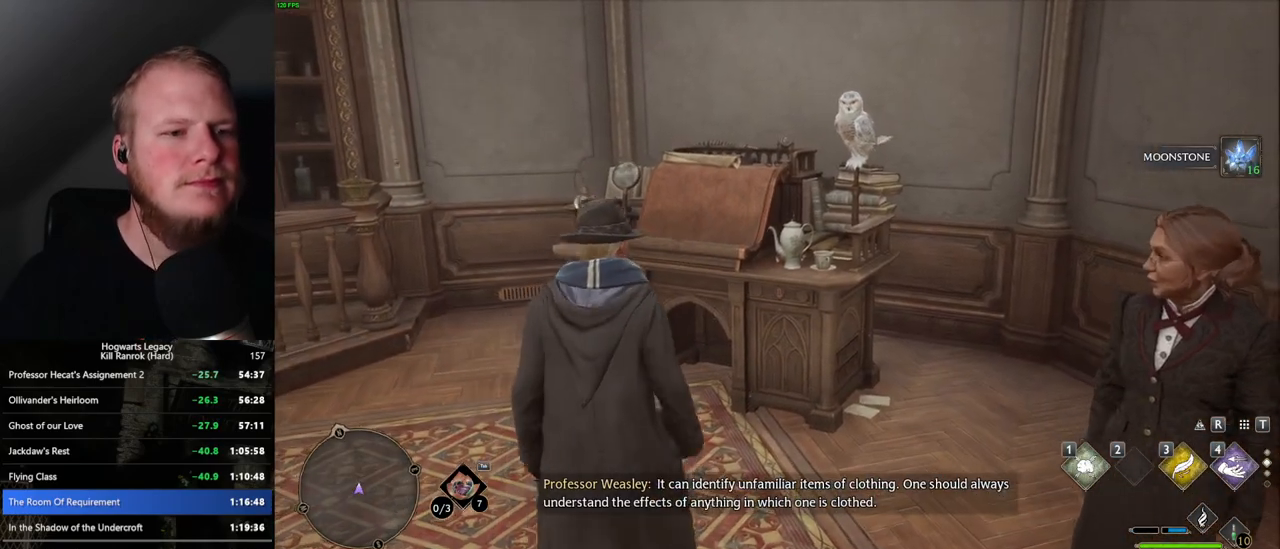
{"keys": [], "mouse": [], "events": []}
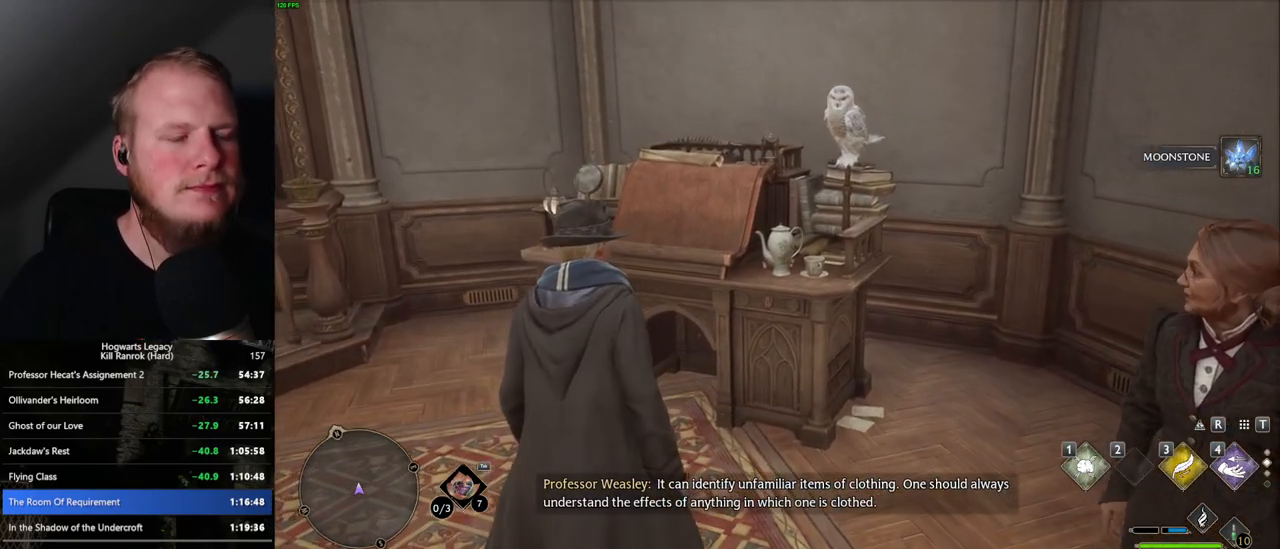
{"keys": [], "mouse": [], "events": []}
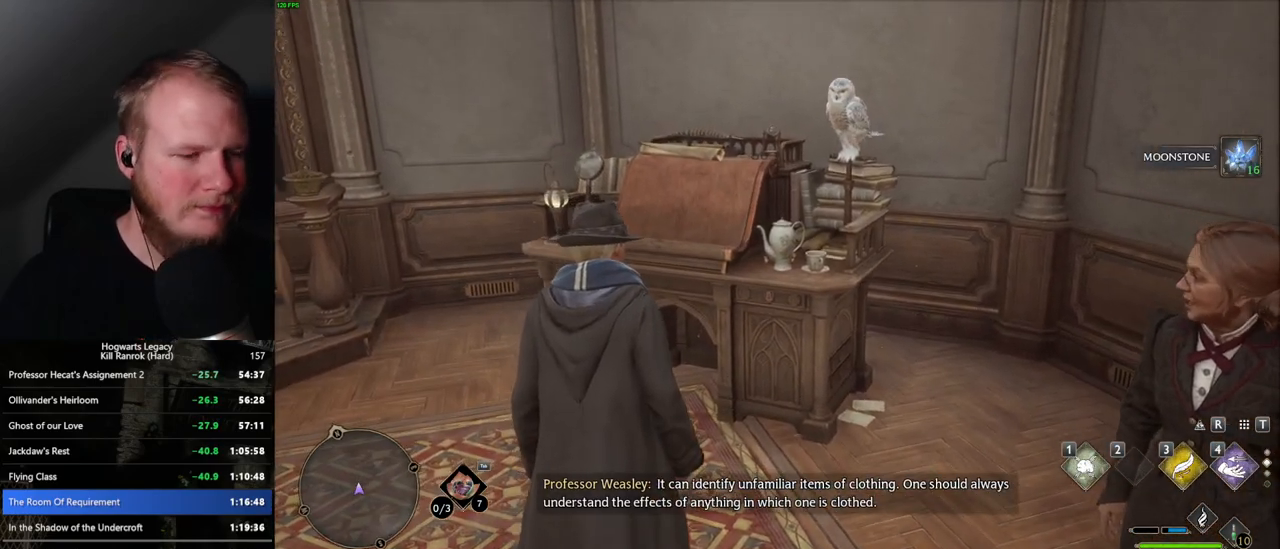
{"keys": [], "mouse": [], "events": []}
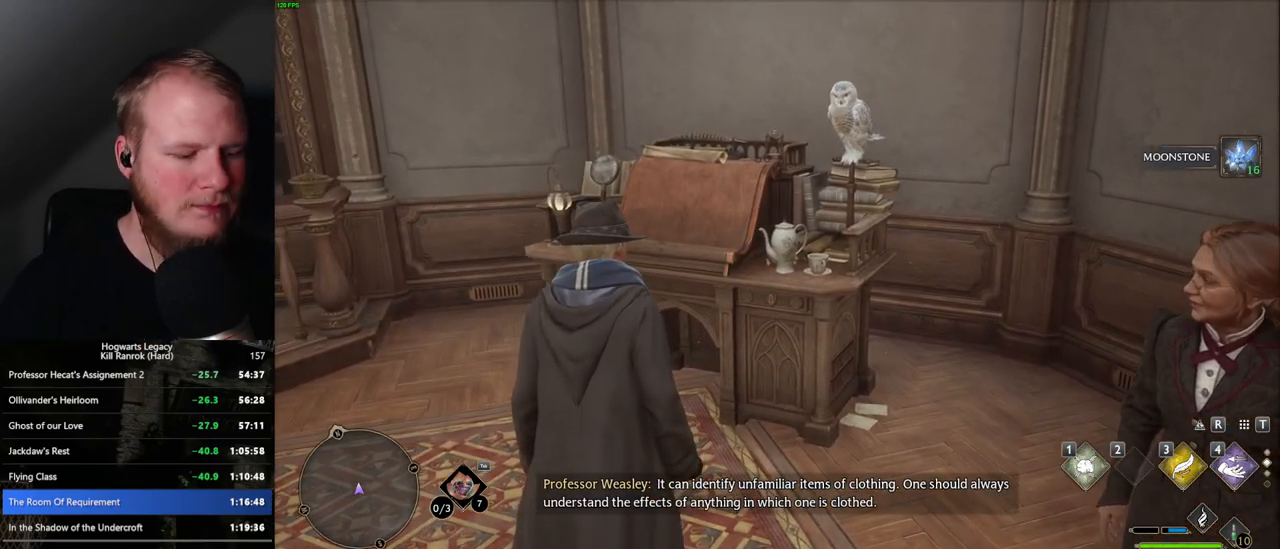
{"keys": [], "mouse": [], "events": [[300, "w", "down"], [467, "w", "up"]]}
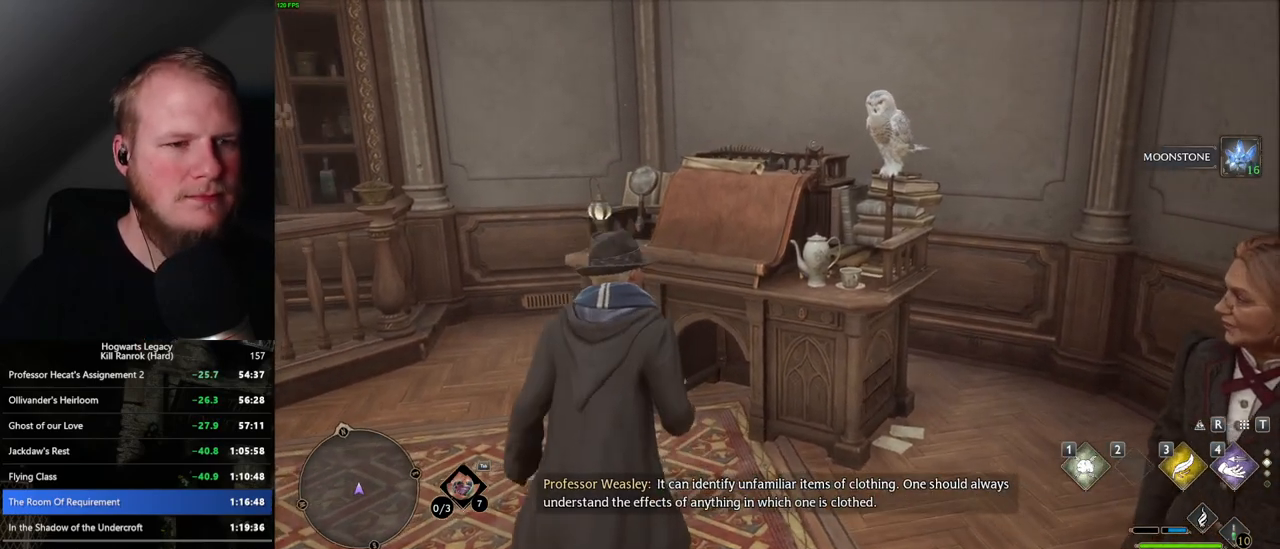
{"keys": [], "mouse": [], "events": []}
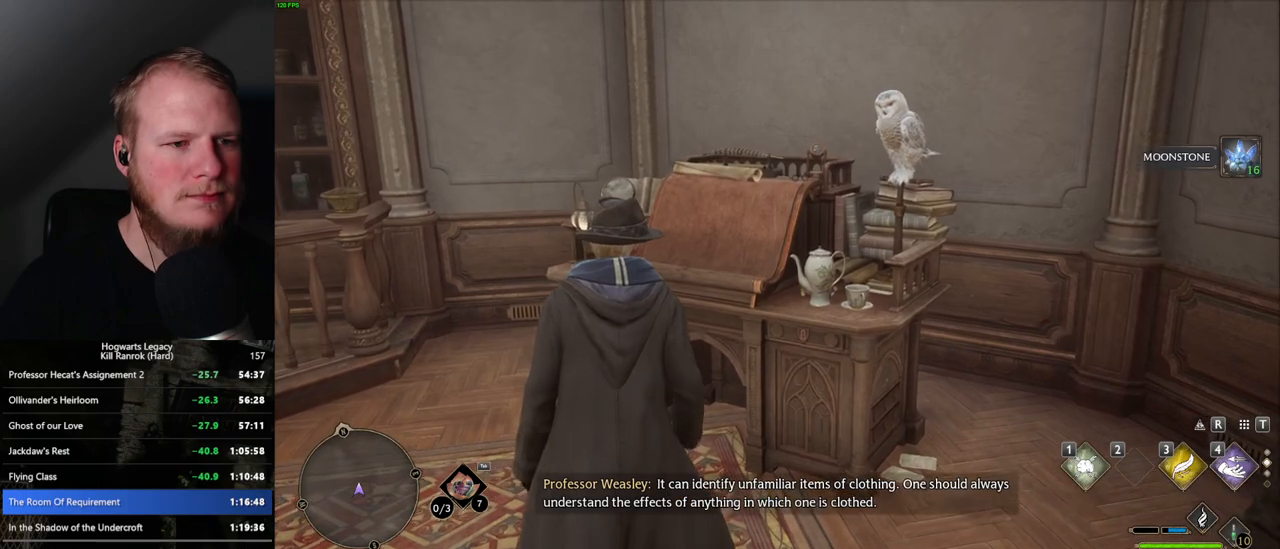
{"keys": [], "mouse": [], "events": []}
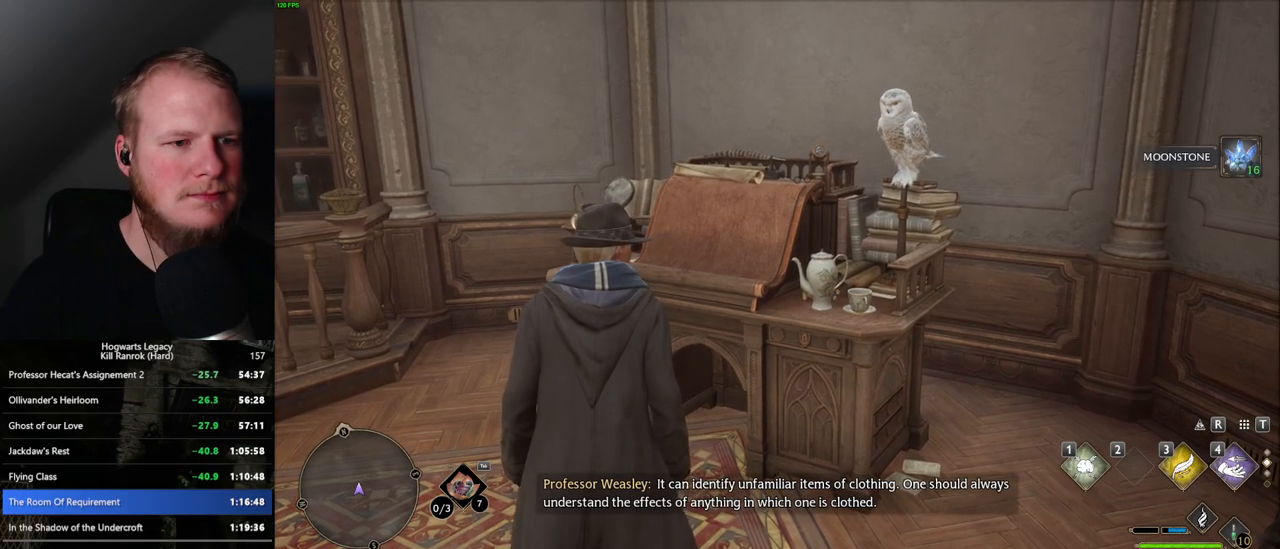
{"keys": [], "mouse": [], "events": []}
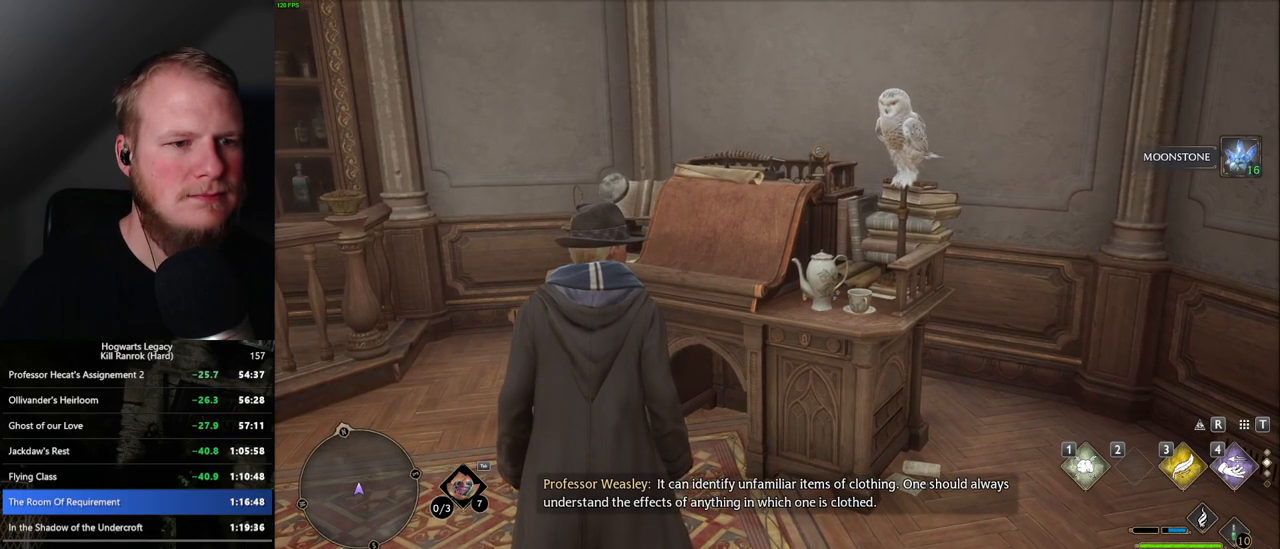
{"keys": [], "mouse": [], "events": []}
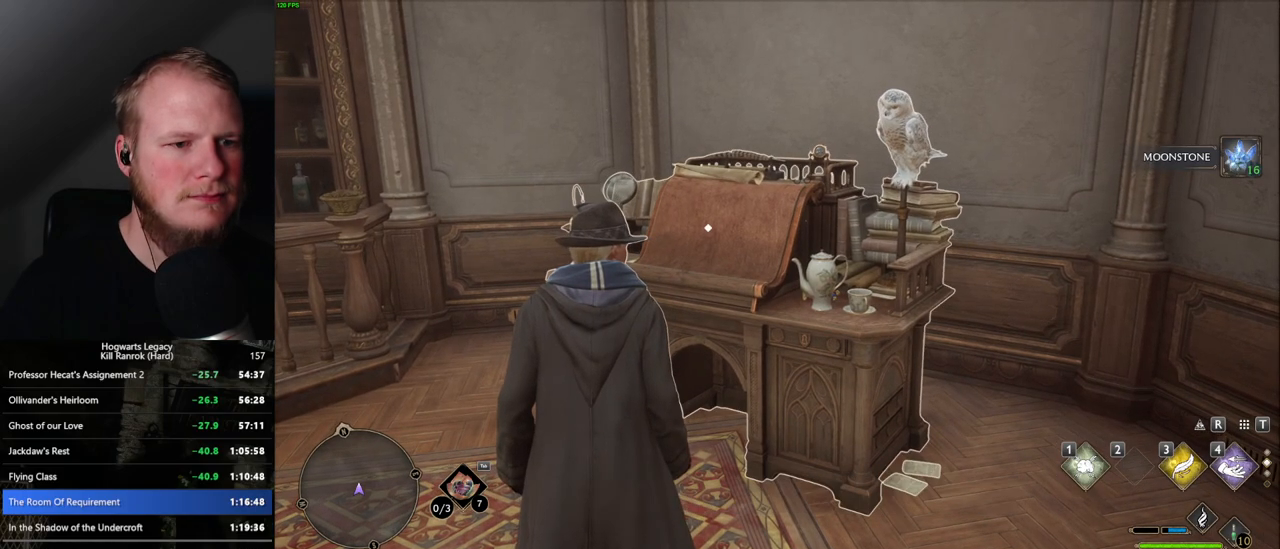
{"keys": ["space"], "mouse": [], "events": [[284, "space", "down"]]}
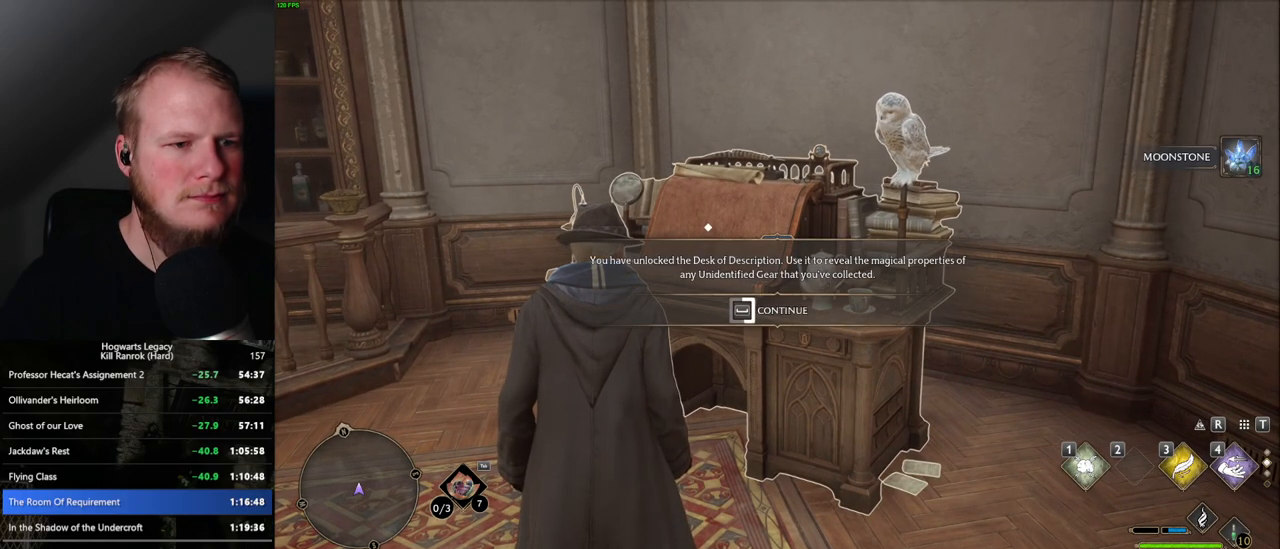
{"keys": ["space"], "mouse": [], "events": []}
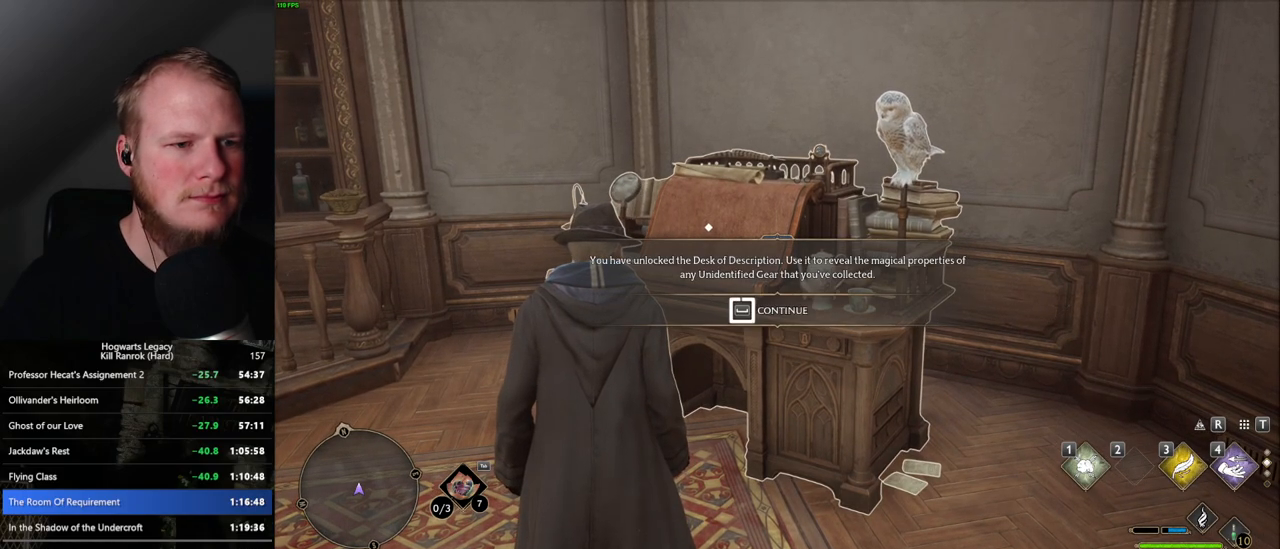
{"keys": ["space"], "mouse": [], "events": []}
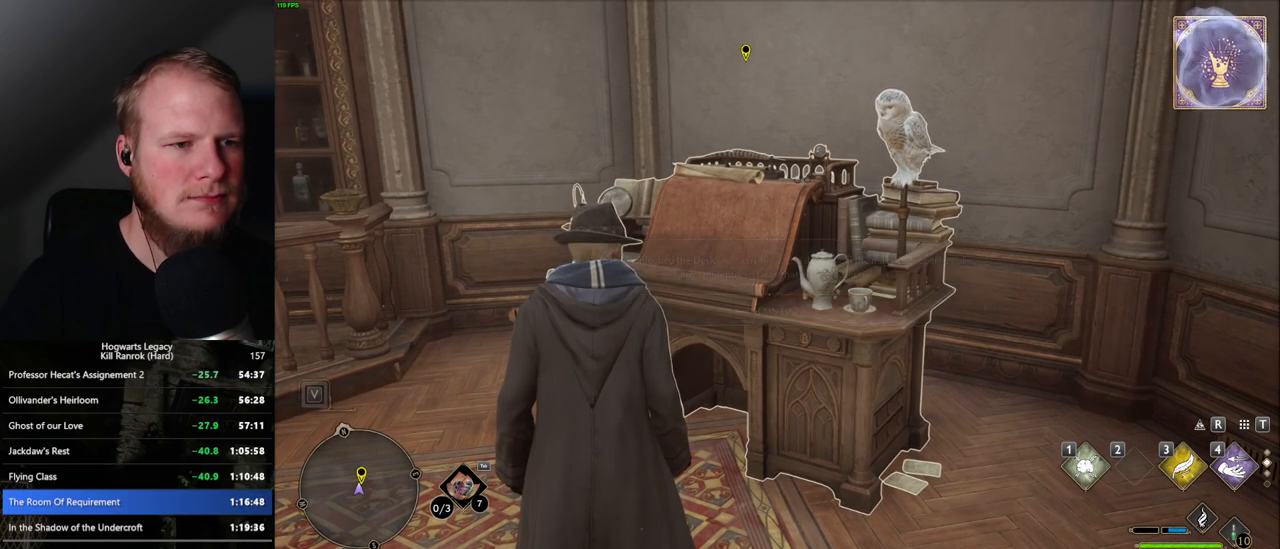
{"keys": ["f"], "mouse": [], "events": [[17, "space", "up"], [67, "f", "down"], [250, "f", "up"], [300, "f", "down"]]}
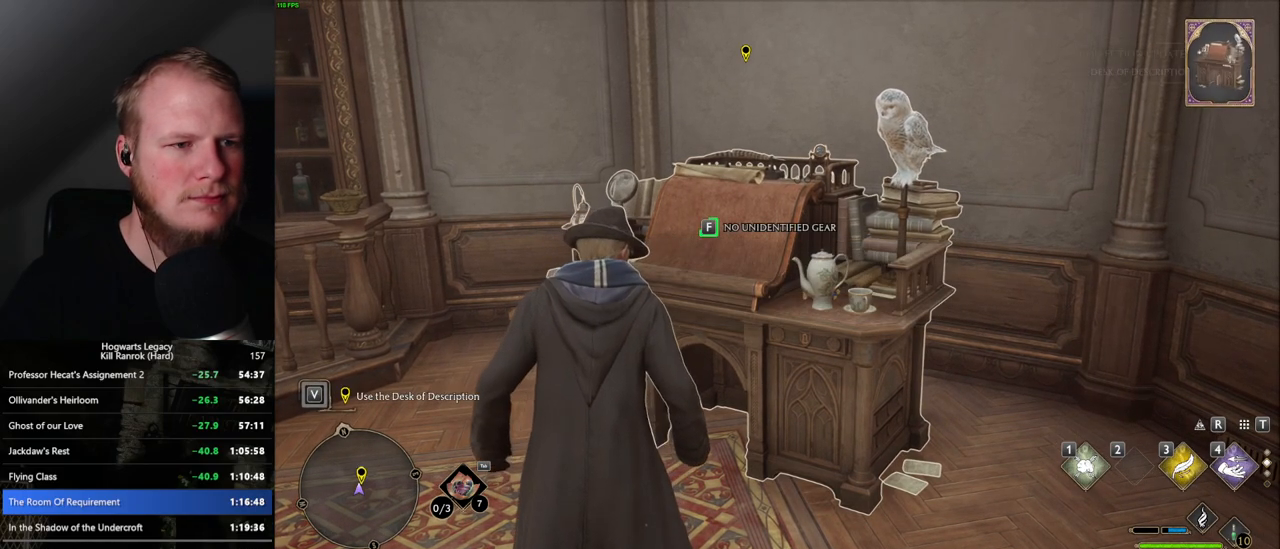
{"keys": [], "mouse": [], "events": [[317, "f", "up"]]}
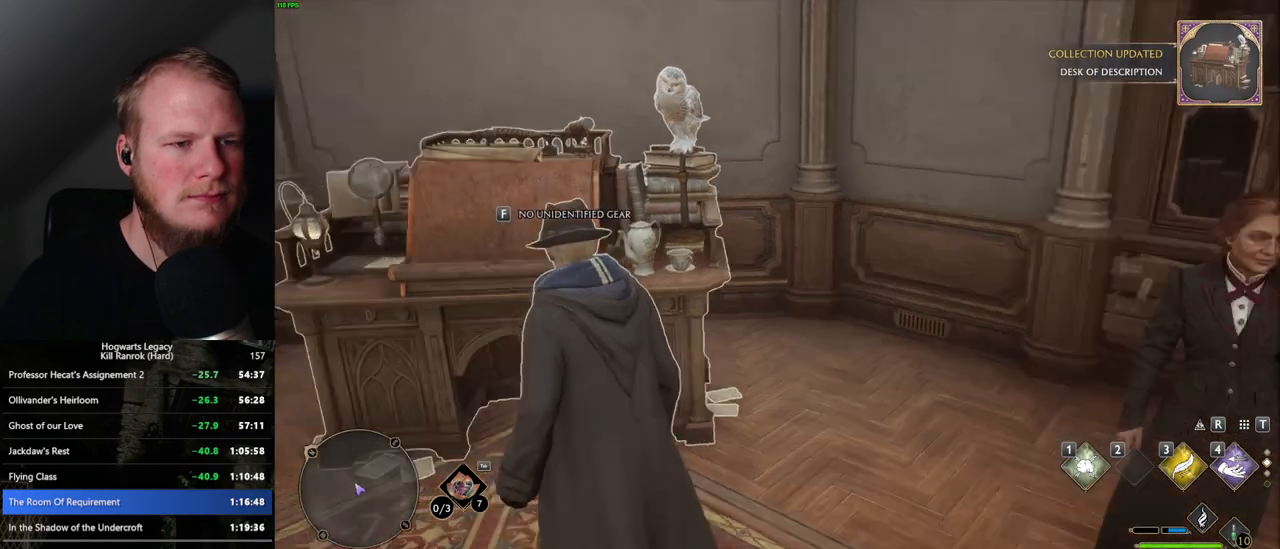
{"keys": ["d", "w"], "mouse": [], "events": [[134, "d", "down"], [267, "w", "down"]]}
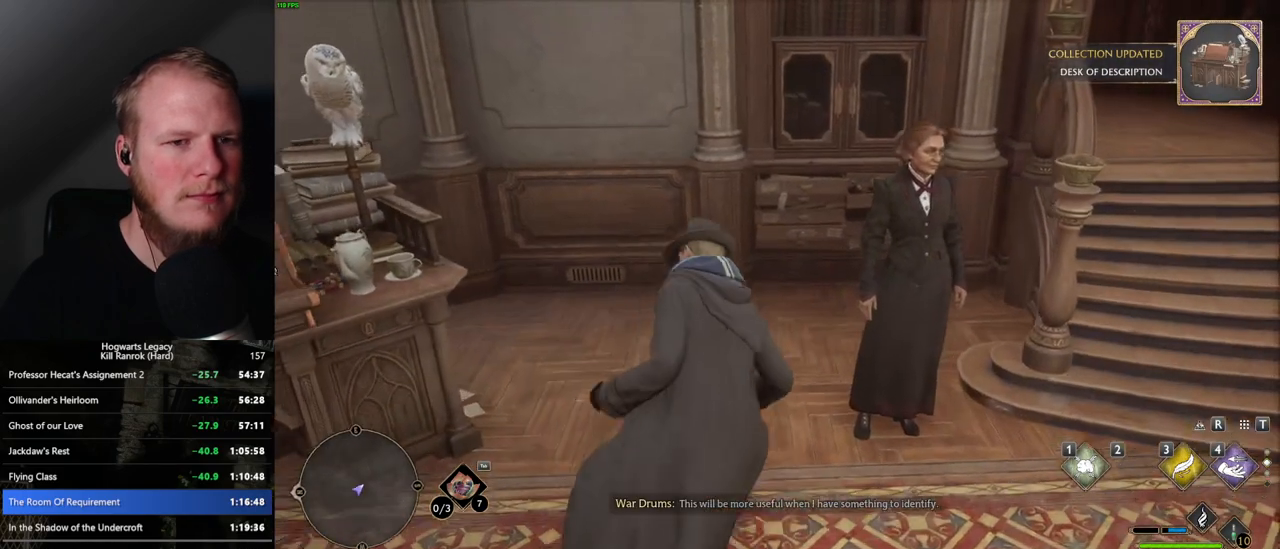
{"keys": ["s"], "mouse": [], "events": [[150, "w", "up"], [167, "d", "up"], [500, "s", "down"]]}
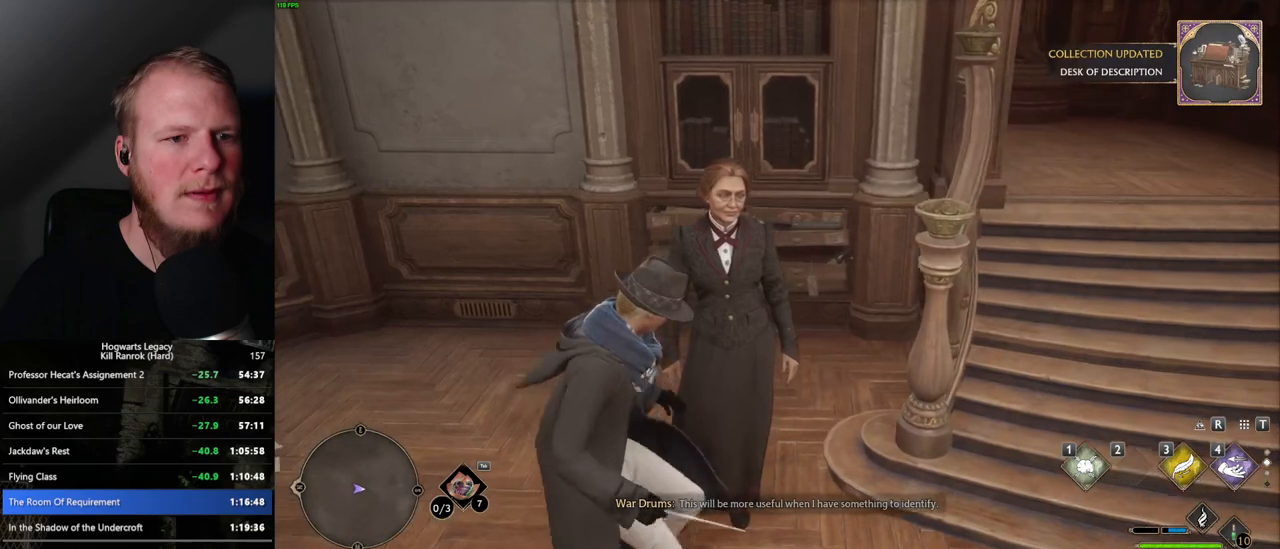
{"keys": [], "mouse": [], "events": [[267, "s", "up"]]}
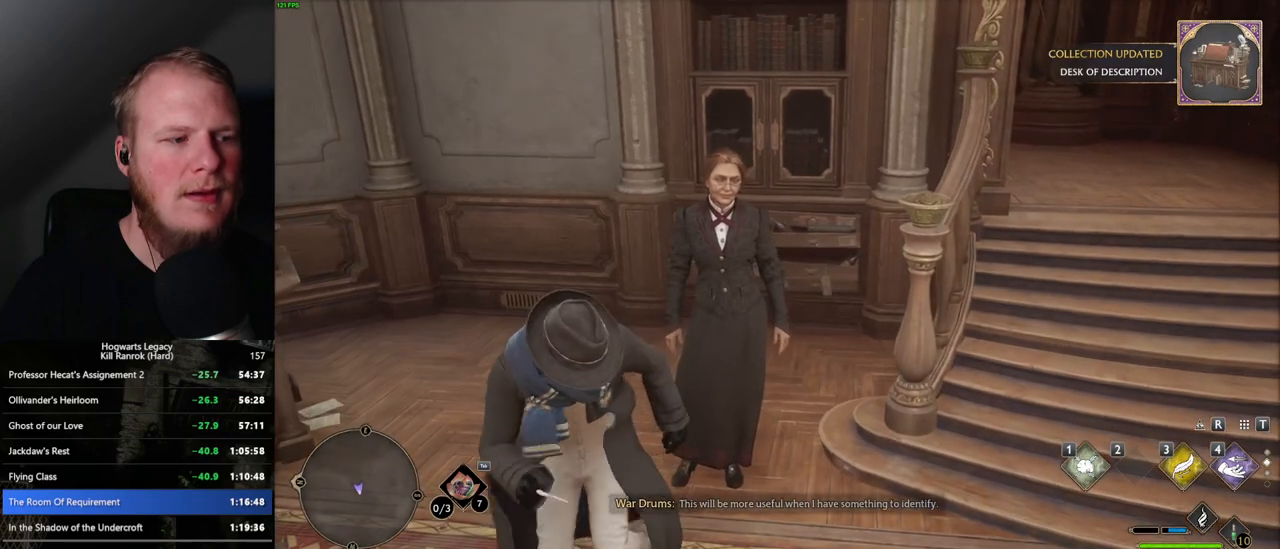
{"keys": [], "mouse": [], "events": [[34, "w", "down"], [84, "d", "down"], [200, "d", "up"], [200, "w", "up"]]}